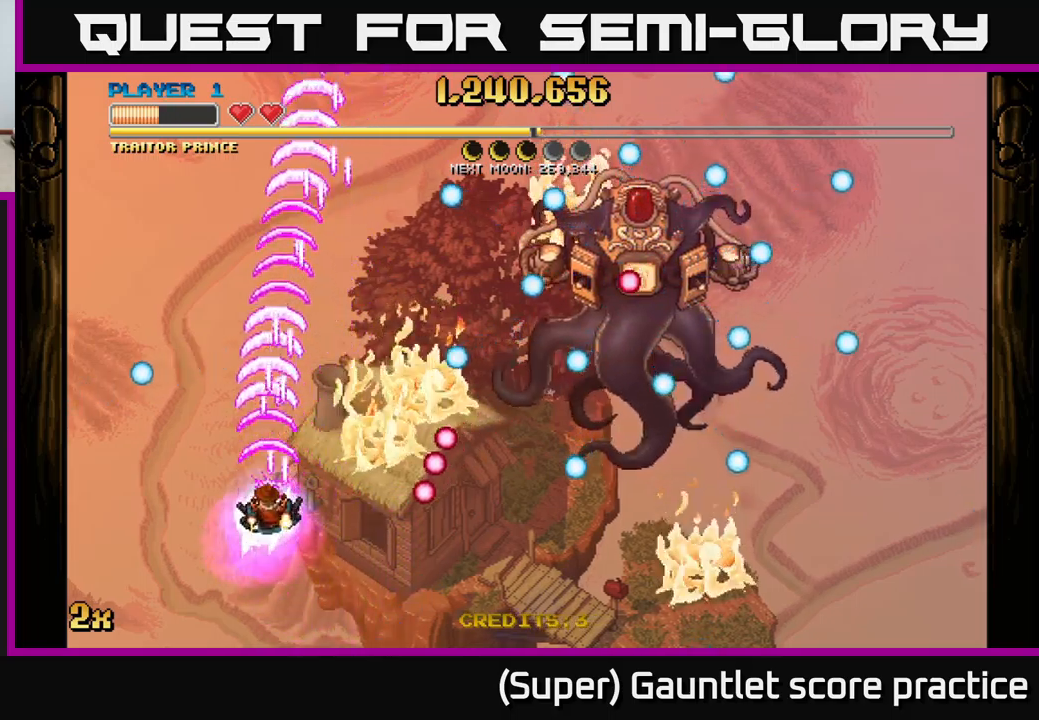
Gameplay with a controller (Xbox layout); each line is a JSON object with the inputs held at the frame after it. "events" lists button and stick changes between this image and that frame as [ms after this image, input, new state], when the widget could be followed in between. Not read: right_stick.
{"buttons": ["A"], "left_stick": "center", "events": []}
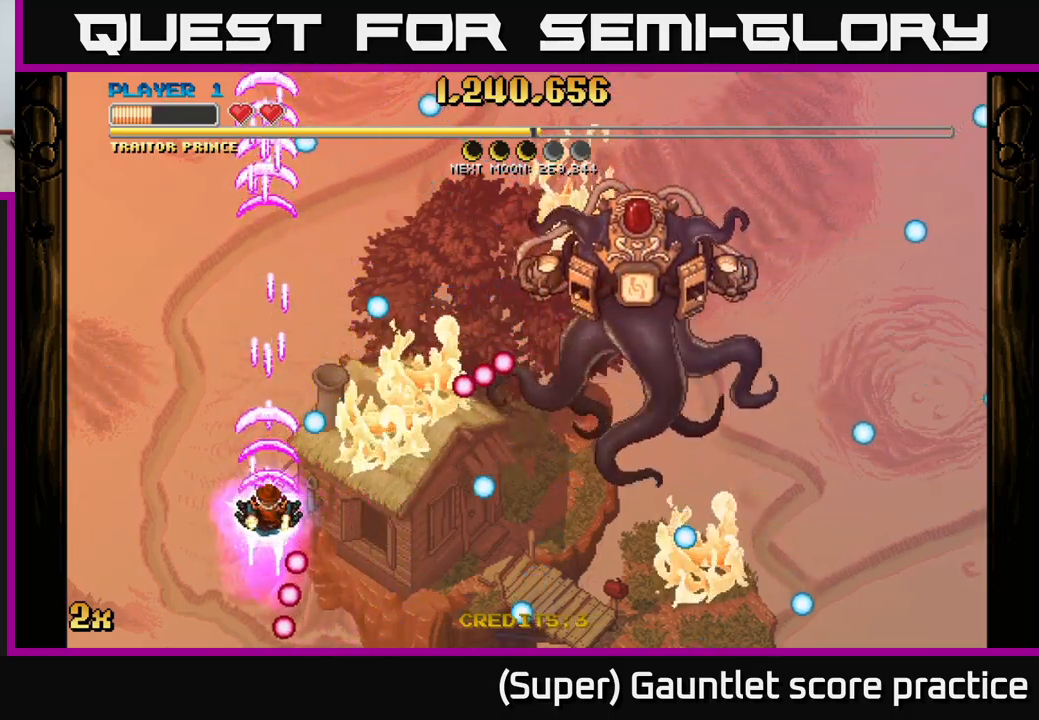
{"buttons": ["A"], "left_stick": "right", "events": [[233, "left_stick", "down"], [450, "left_stick", "right"]]}
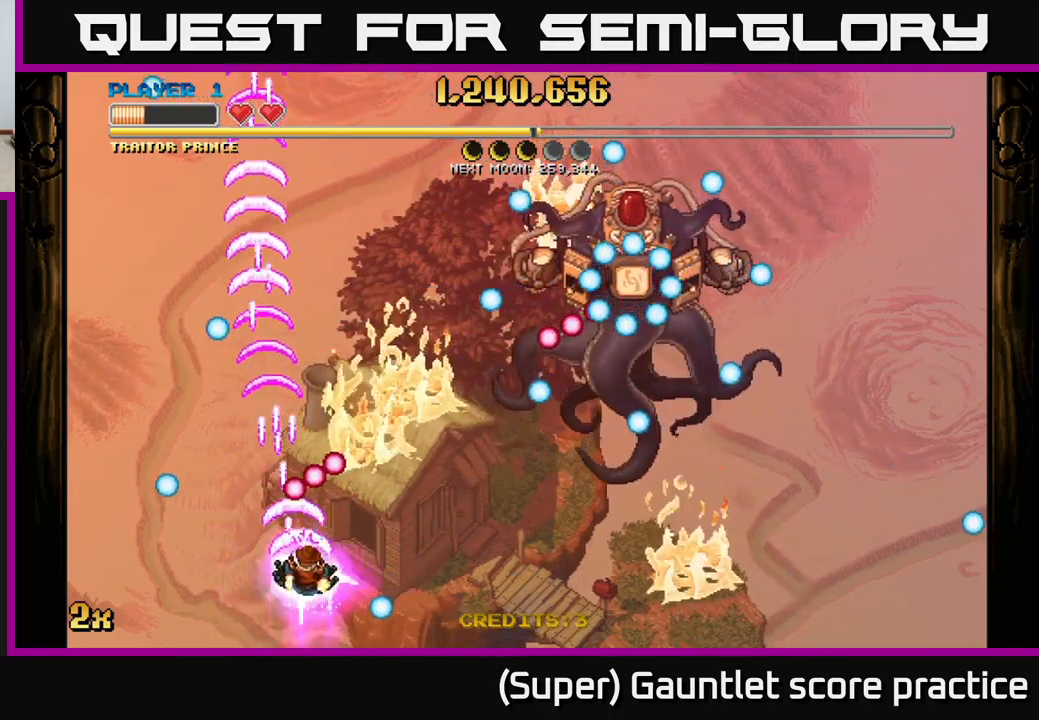
{"buttons": ["A"], "left_stick": "left", "events": [[33, "left_stick", "up-right"], [267, "left_stick", "left"]]}
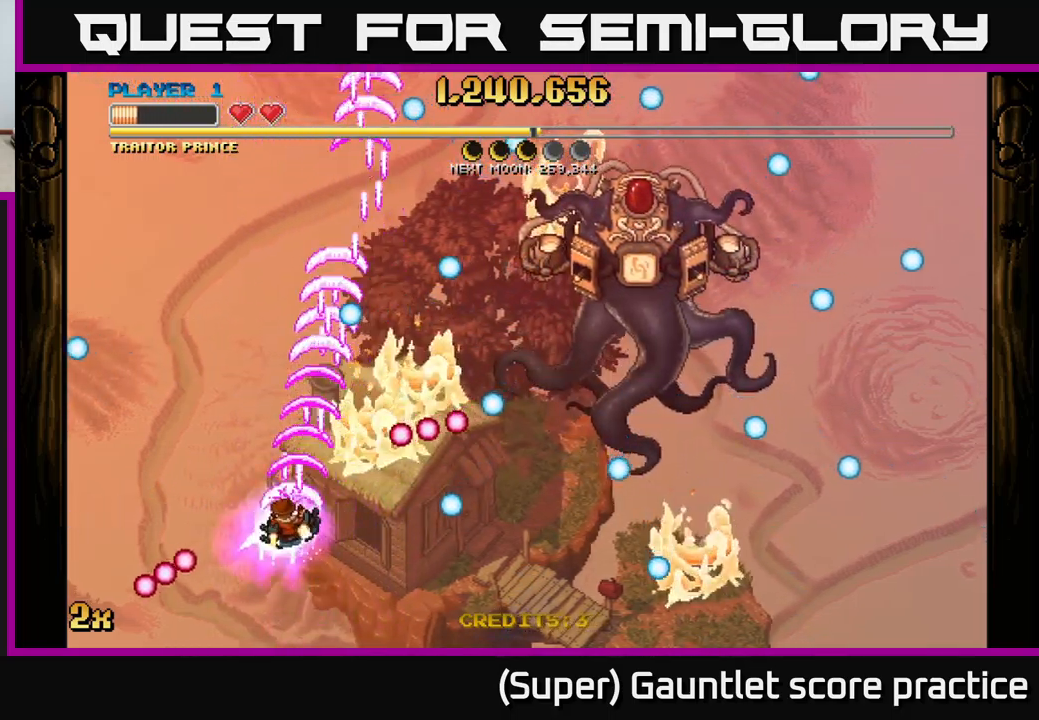
{"buttons": ["A"], "left_stick": "center", "events": [[83, "left_stick", "up-left"], [283, "left_stick", "center"]]}
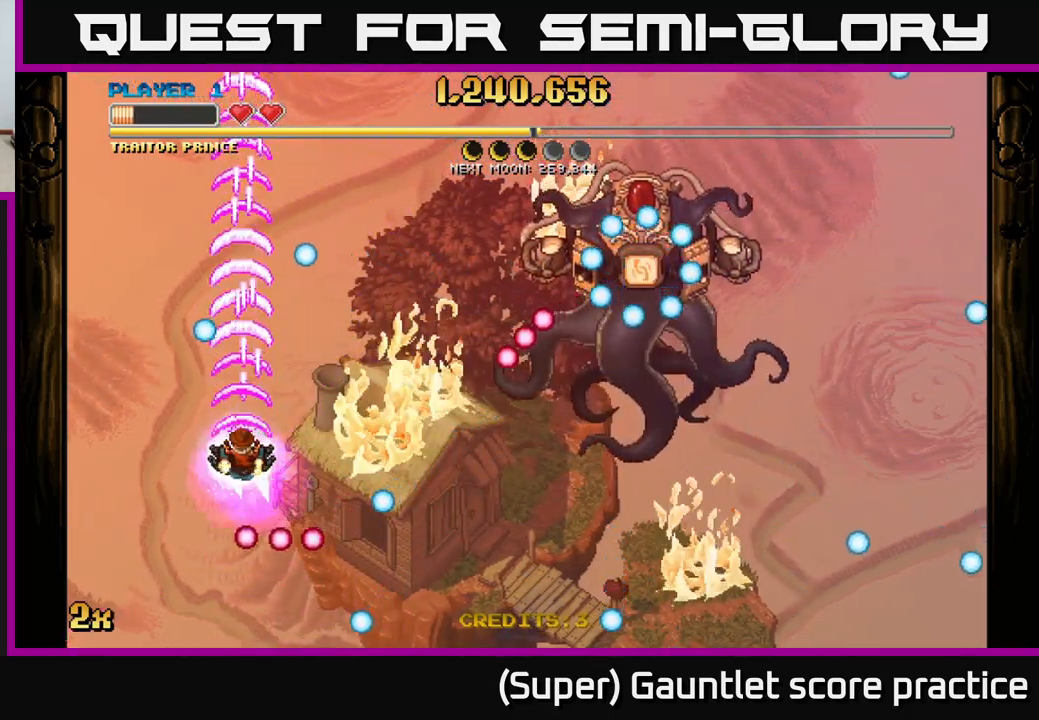
{"buttons": ["A"], "left_stick": "down-right", "events": [[150, "left_stick", "right"], [200, "left_stick", "down-right"]]}
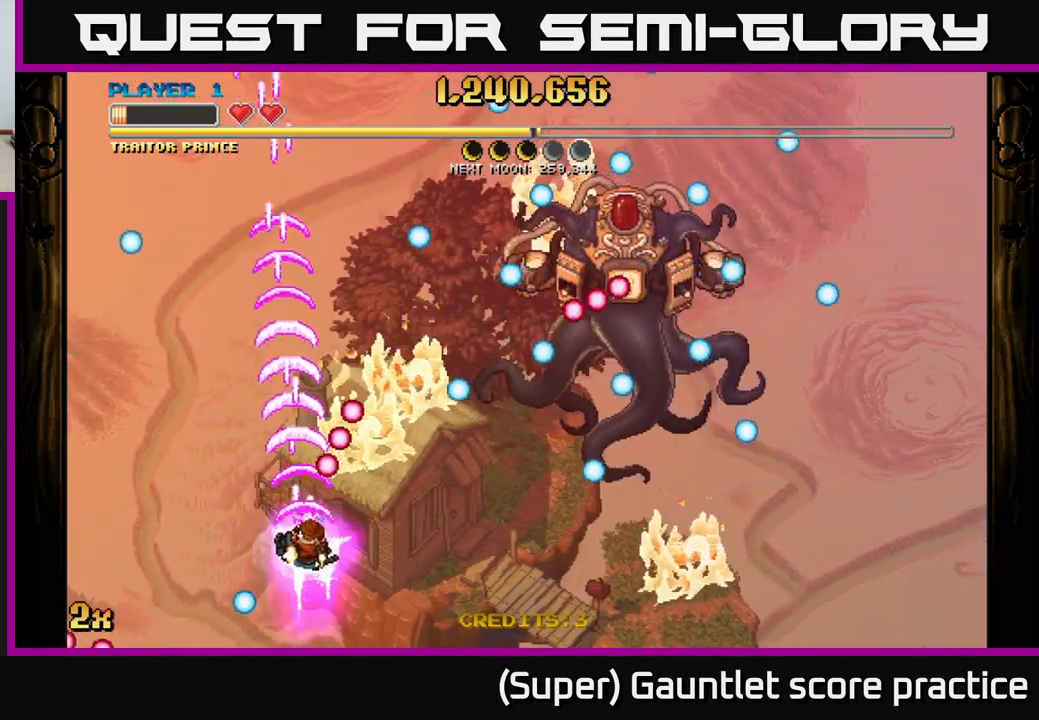
{"buttons": ["A"], "left_stick": "center", "events": [[100, "left_stick", "down"], [283, "left_stick", "center"]]}
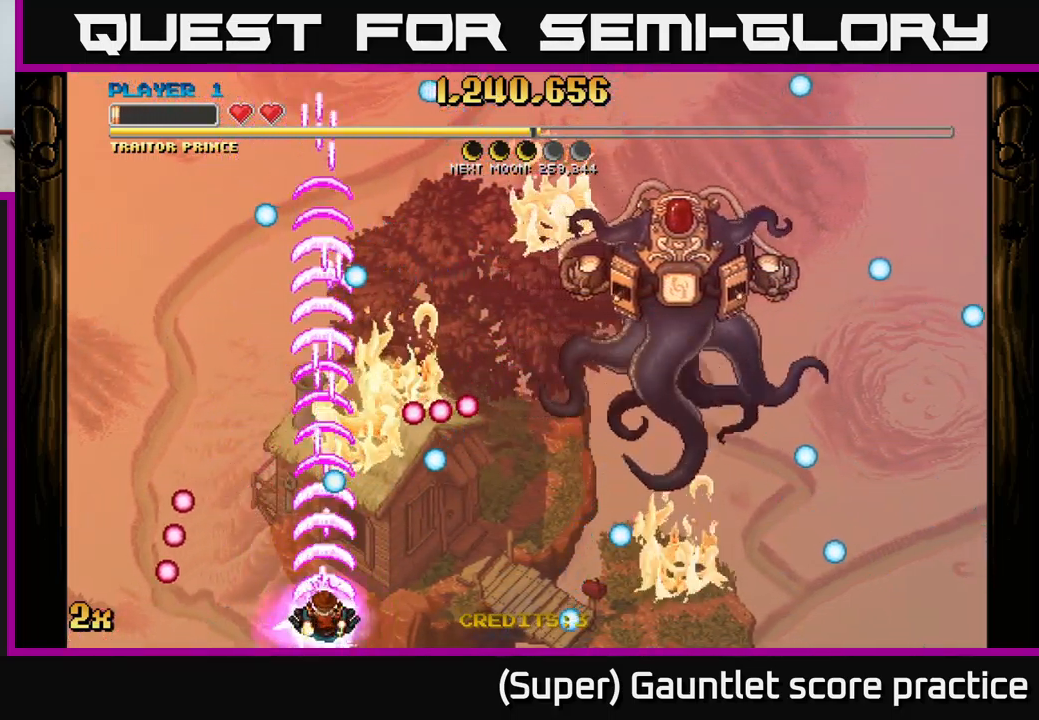
{"buttons": ["A"], "left_stick": "right", "events": [[150, "left_stick", "right"]]}
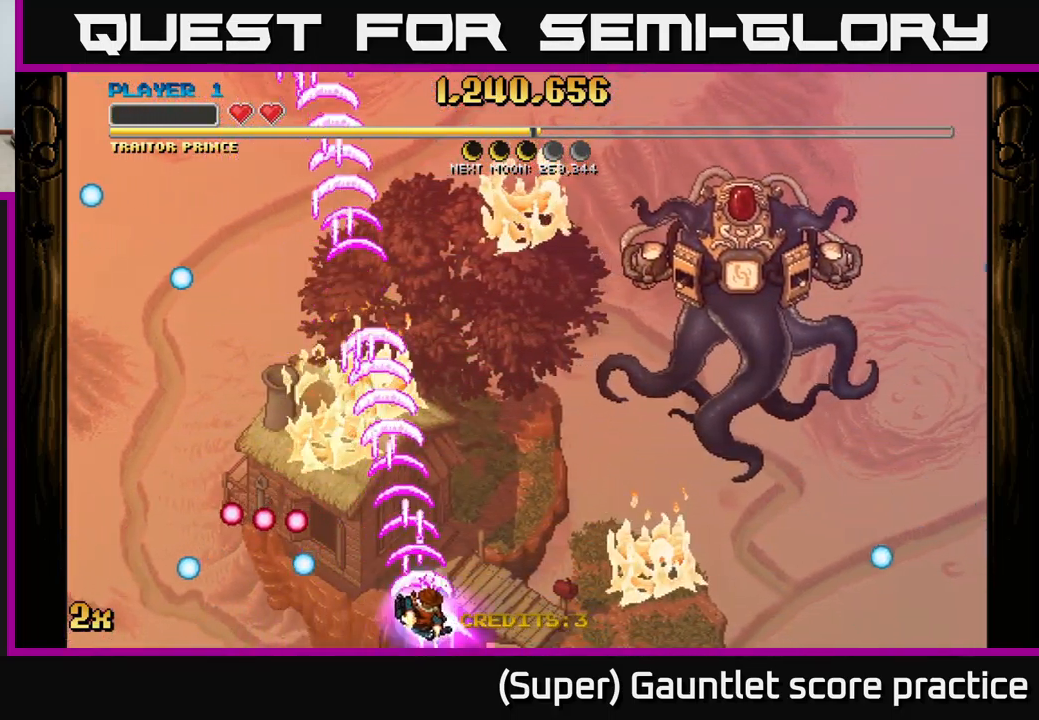
{"buttons": ["A"], "left_stick": "up-left", "events": [[33, "left_stick", "up-right"], [100, "X", "down"], [200, "X", "up"], [267, "left_stick", "up-left"], [300, "X", "down"], [450, "X", "up"]]}
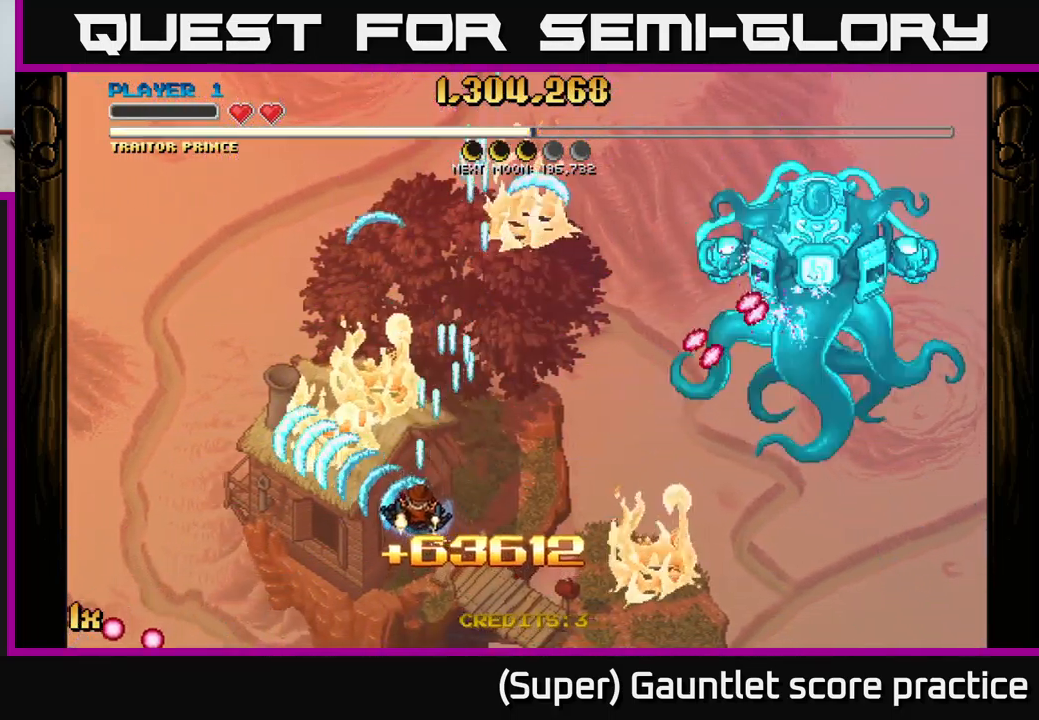
{"buttons": ["A"], "left_stick": "up", "events": [[167, "left_stick", "up"], [350, "X", "down"], [500, "X", "up"]]}
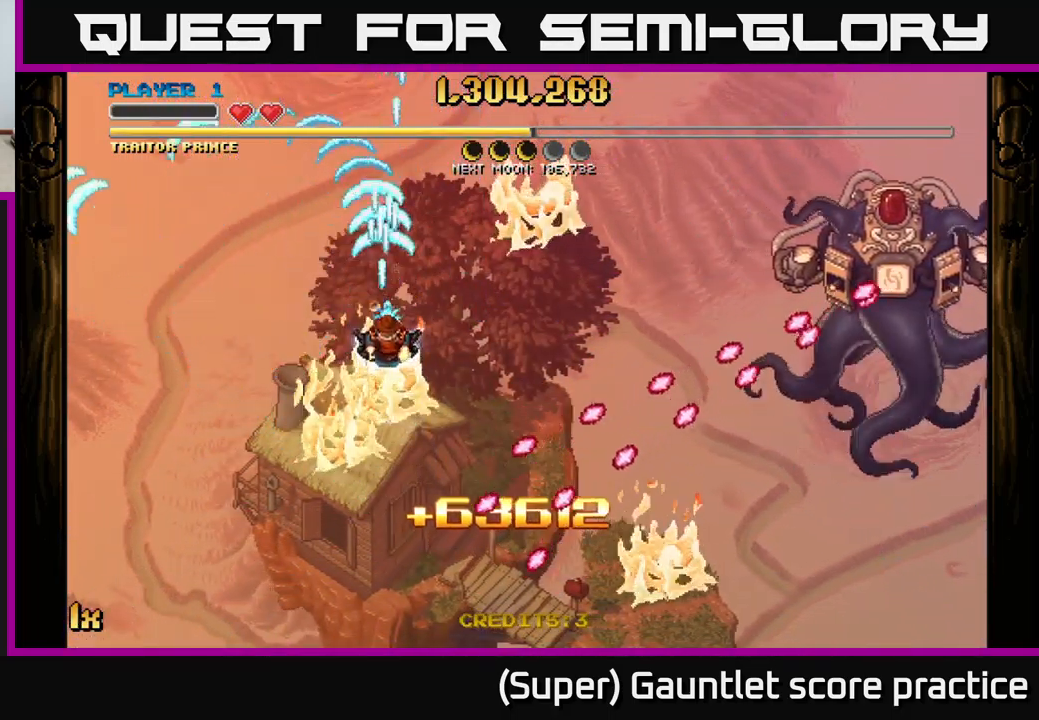
{"buttons": ["A"], "left_stick": "center", "events": [[167, "left_stick", "down"], [500, "left_stick", "center"]]}
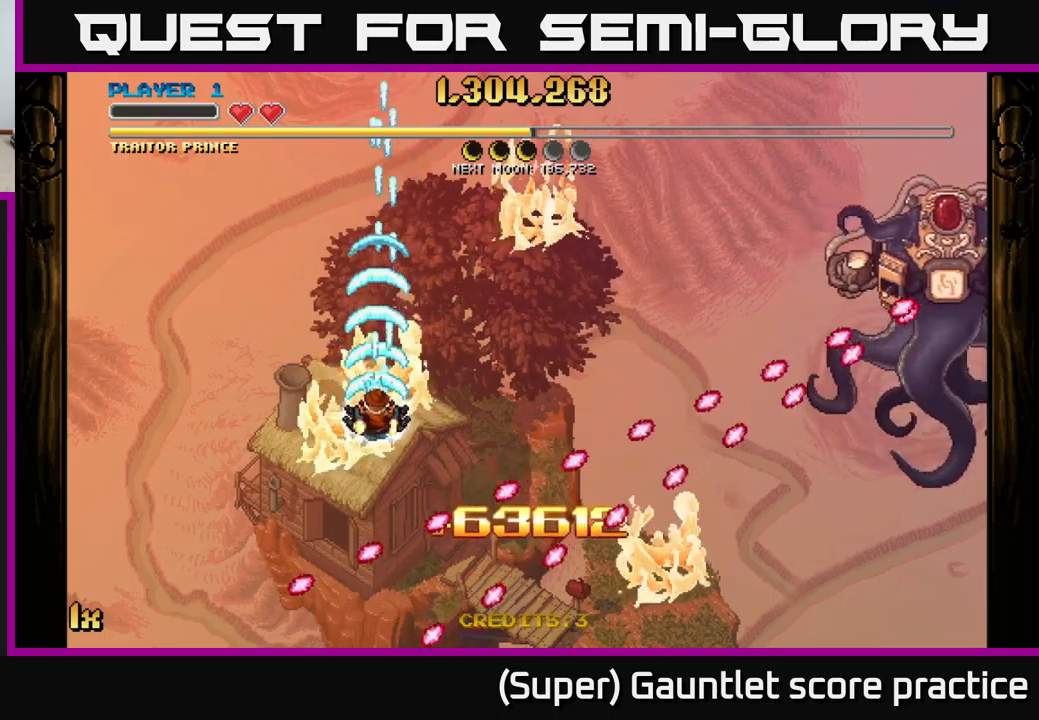
{"buttons": [], "left_stick": "down-left", "events": [[117, "A", "up"], [434, "left_stick", "down-left"]]}
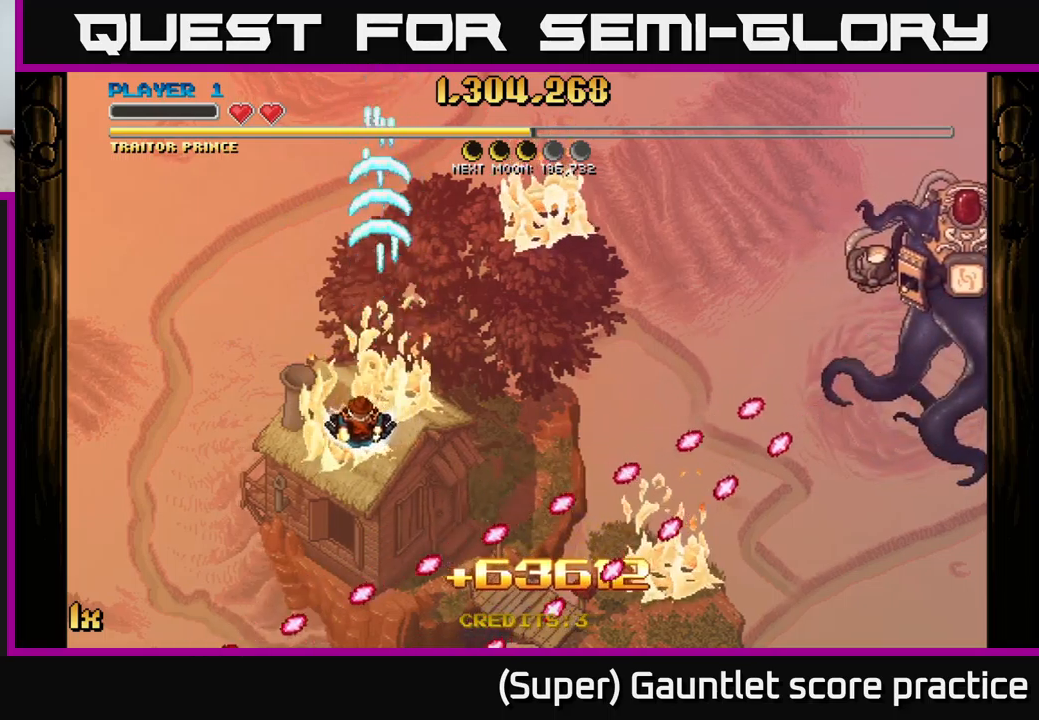
{"buttons": ["A"], "left_stick": "center", "events": [[100, "A", "down"], [134, "left_stick", "center"]]}
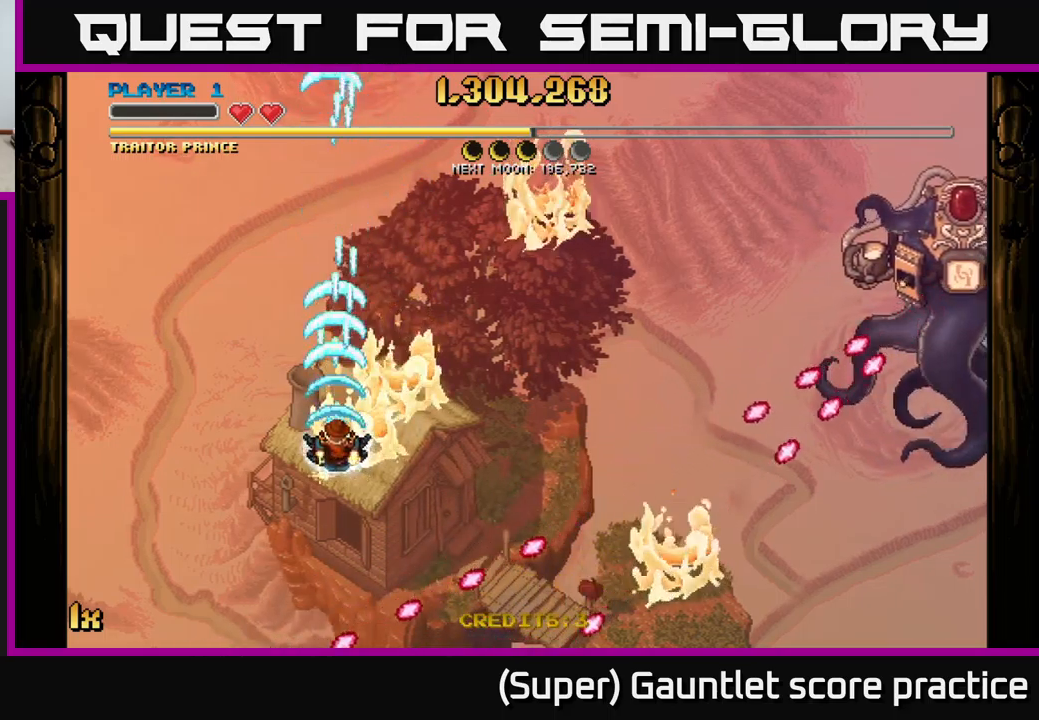
{"buttons": ["A"], "left_stick": "right", "events": [[100, "left_stick", "right"]]}
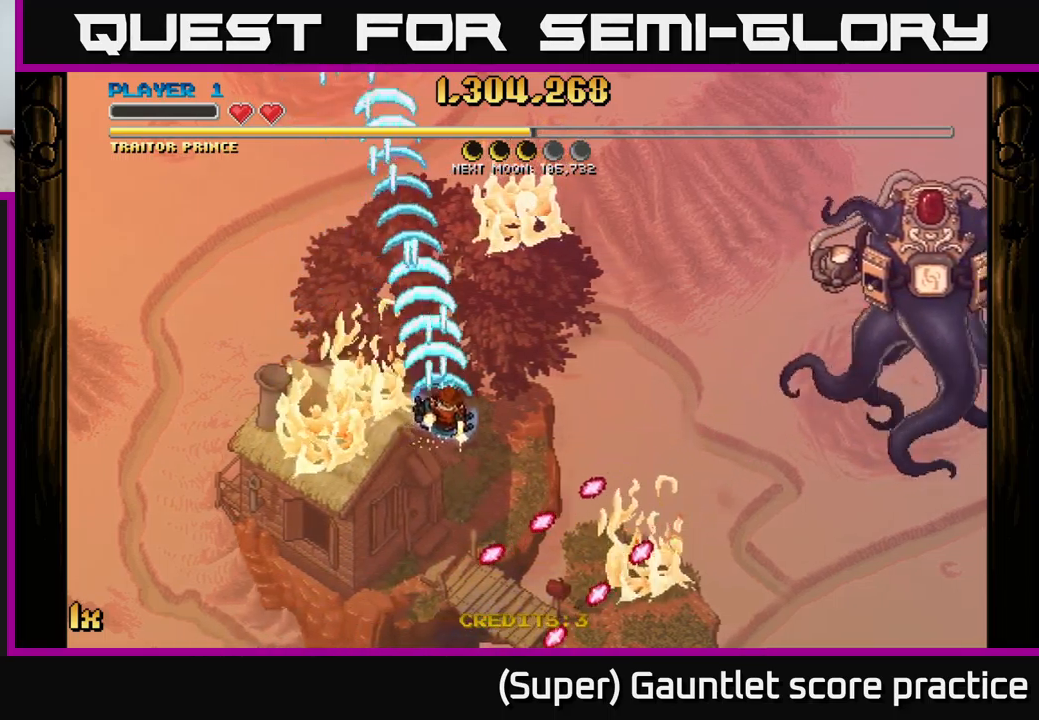
{"buttons": ["A"], "left_stick": "down-right", "events": [[217, "left_stick", "down-right"]]}
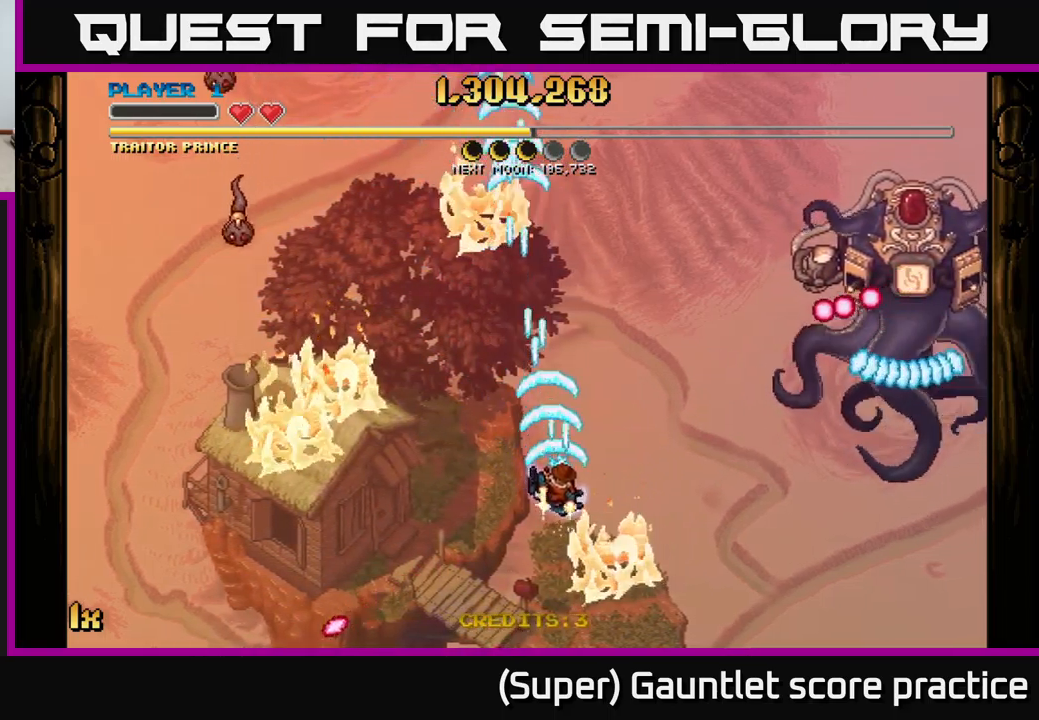
{"buttons": ["A"], "left_stick": "left", "events": [[34, "left_stick", "down"], [217, "left_stick", "left"]]}
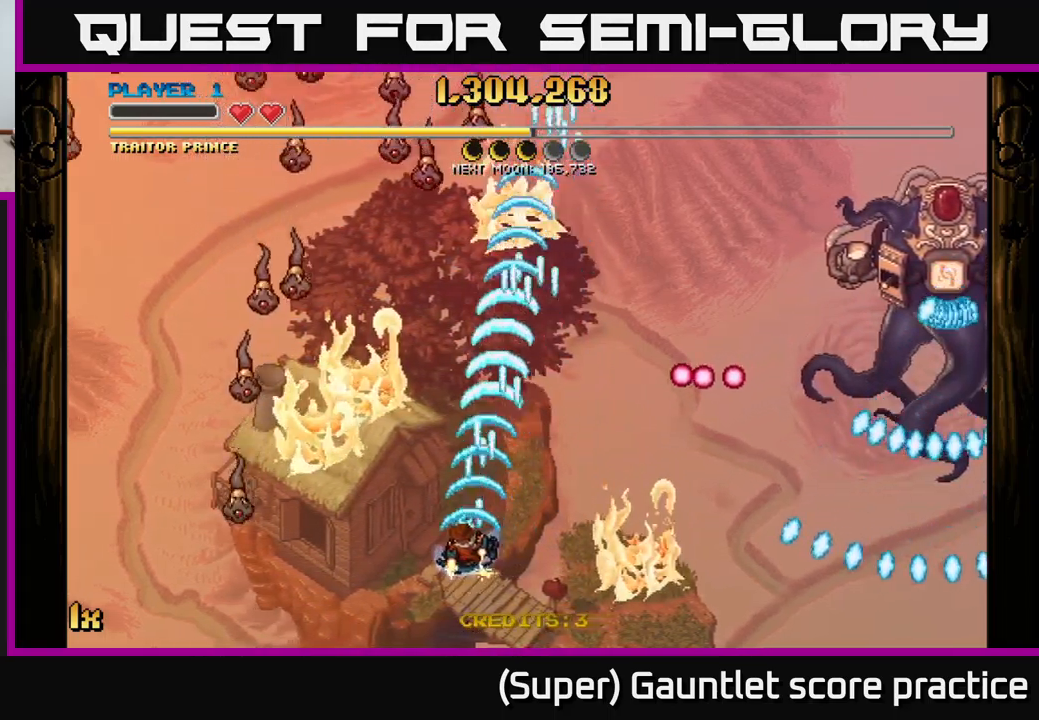
{"buttons": ["A"], "left_stick": "up-left", "events": [[250, "left_stick", "up"], [434, "left_stick", "up-left"]]}
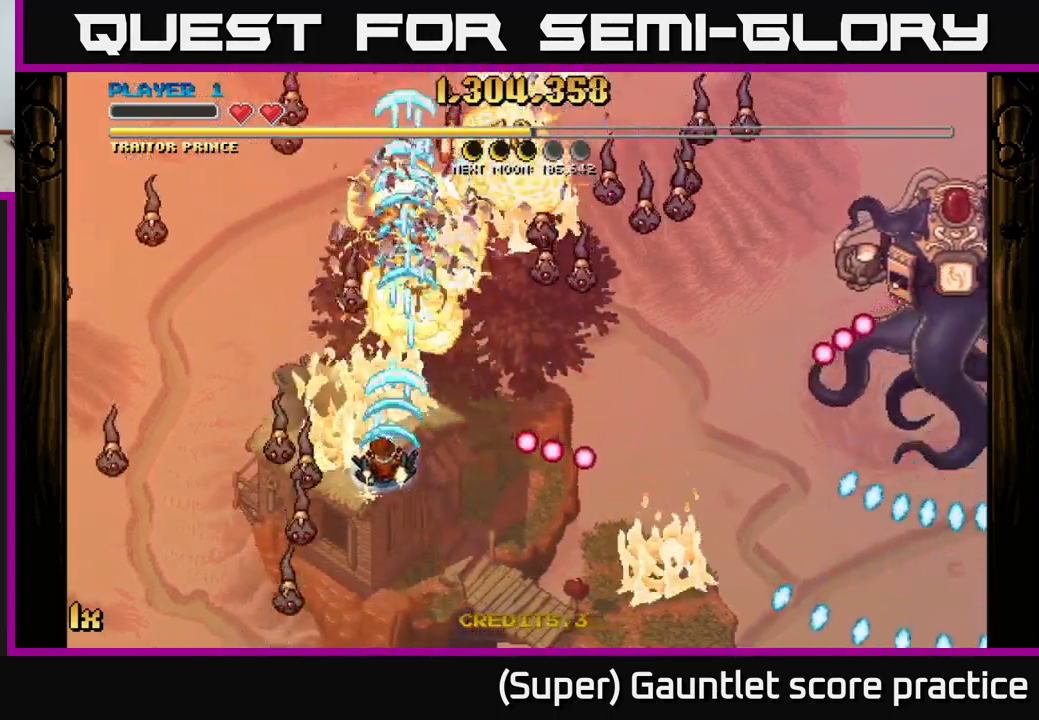
{"buttons": ["A"], "left_stick": "right", "events": [[117, "left_stick", "left"], [350, "left_stick", "right"]]}
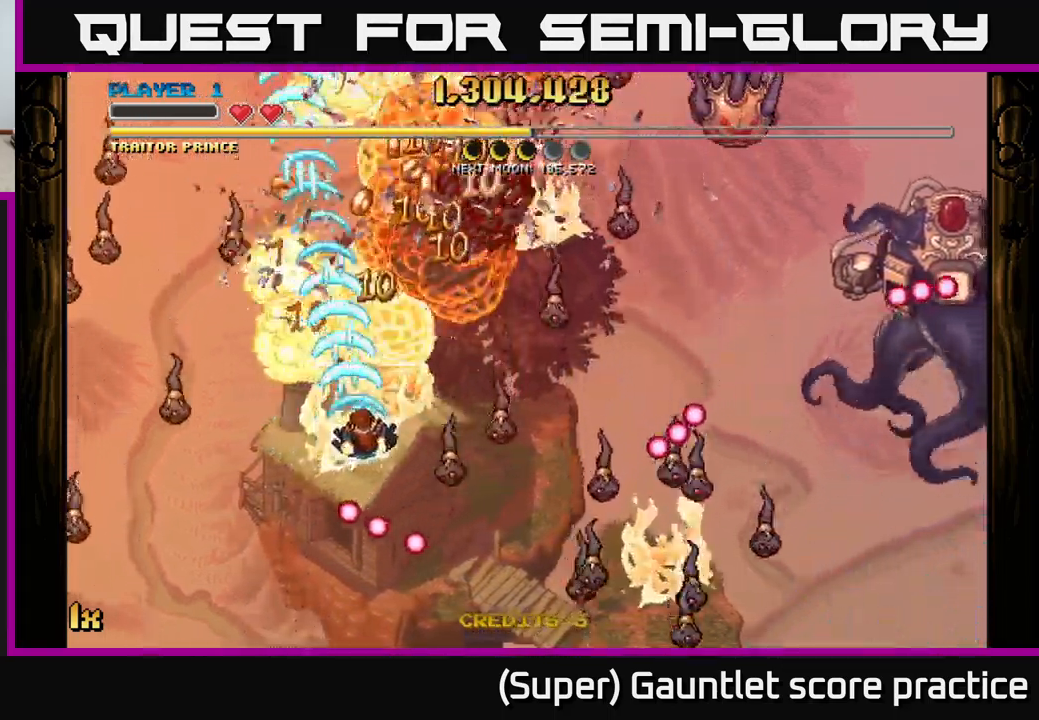
{"buttons": ["A"], "left_stick": "down-left", "events": [[200, "left_stick", "up-right"], [217, "X", "down"], [334, "X", "up"], [500, "left_stick", "down-left"]]}
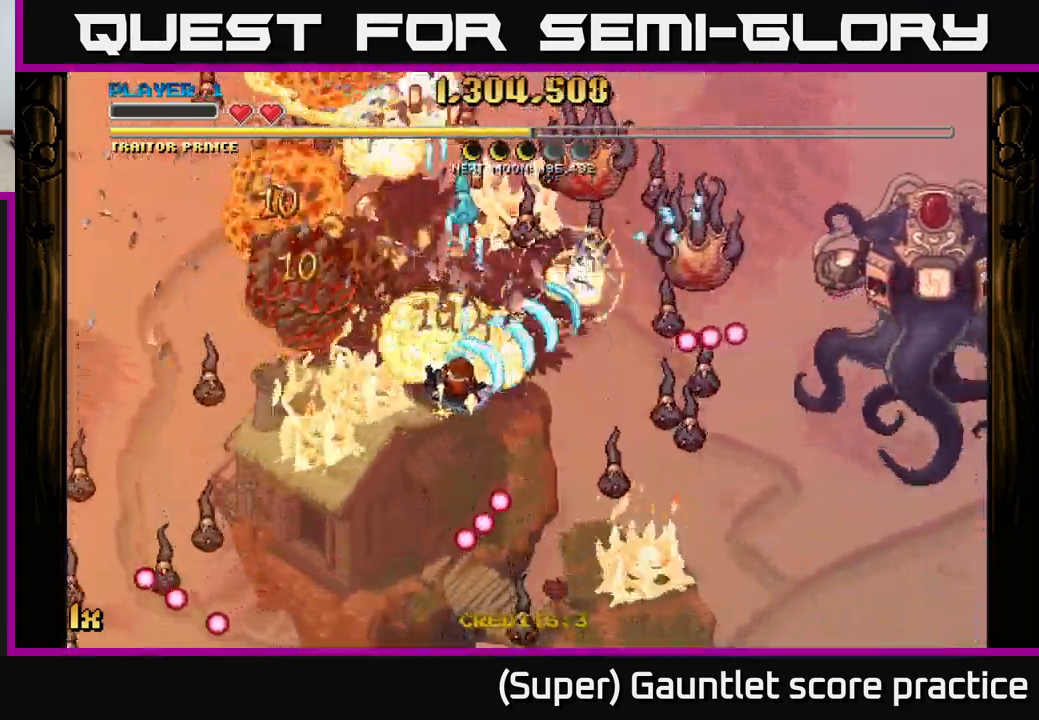
{"buttons": ["A"], "left_stick": "down-right", "events": [[50, "left_stick", "down"], [400, "left_stick", "down-right"]]}
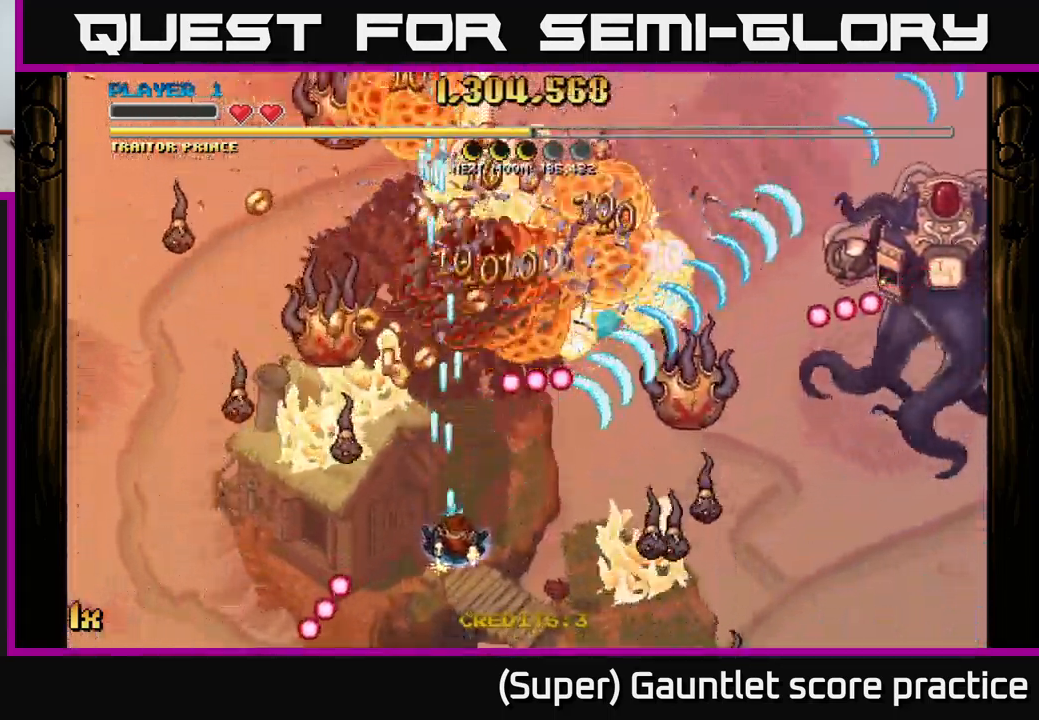
{"buttons": ["A"], "left_stick": "down", "events": [[183, "X", "down"], [216, "left_stick", "up"], [283, "X", "up"], [366, "left_stick", "right"], [483, "left_stick", "down"]]}
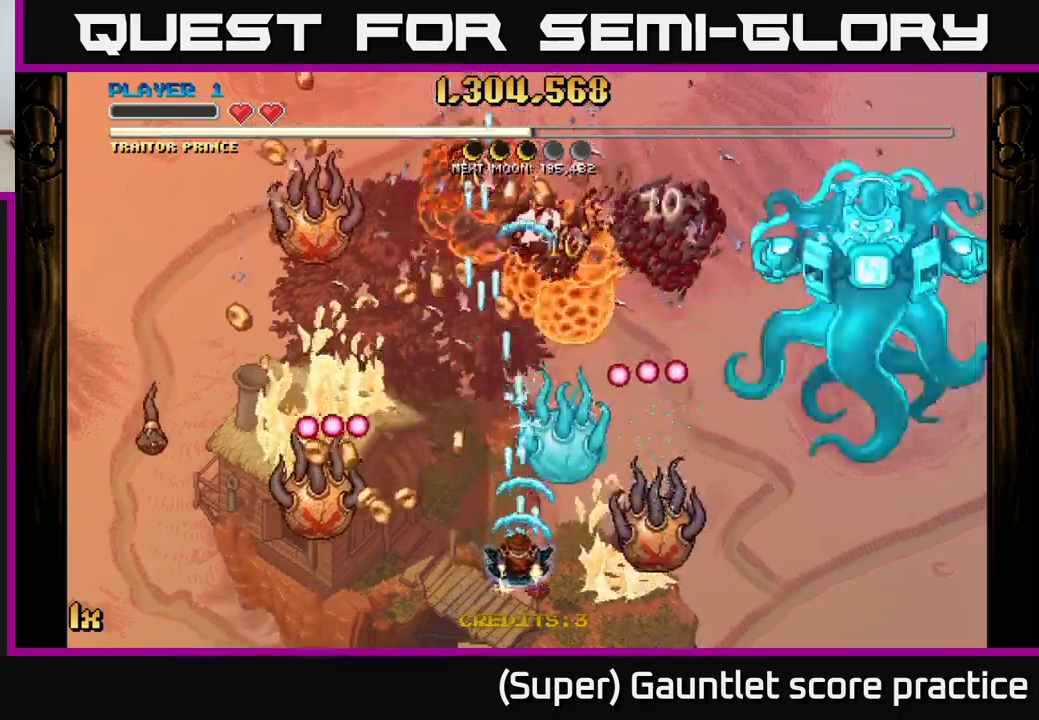
{"buttons": ["A", "X"], "left_stick": "up-left", "events": [[216, "left_stick", "center"], [366, "left_stick", "up-left"], [416, "X", "down"]]}
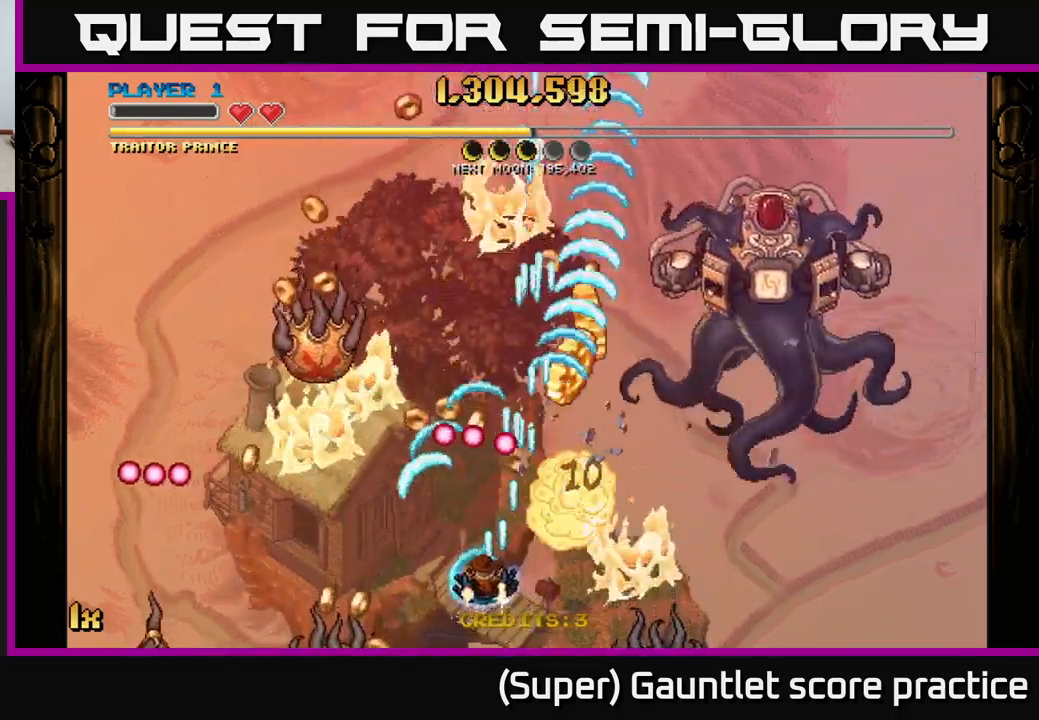
{"buttons": ["A"], "left_stick": "center", "events": [[16, "X", "up"], [66, "left_stick", "up-right"], [150, "left_stick", "down"], [366, "left_stick", "center"]]}
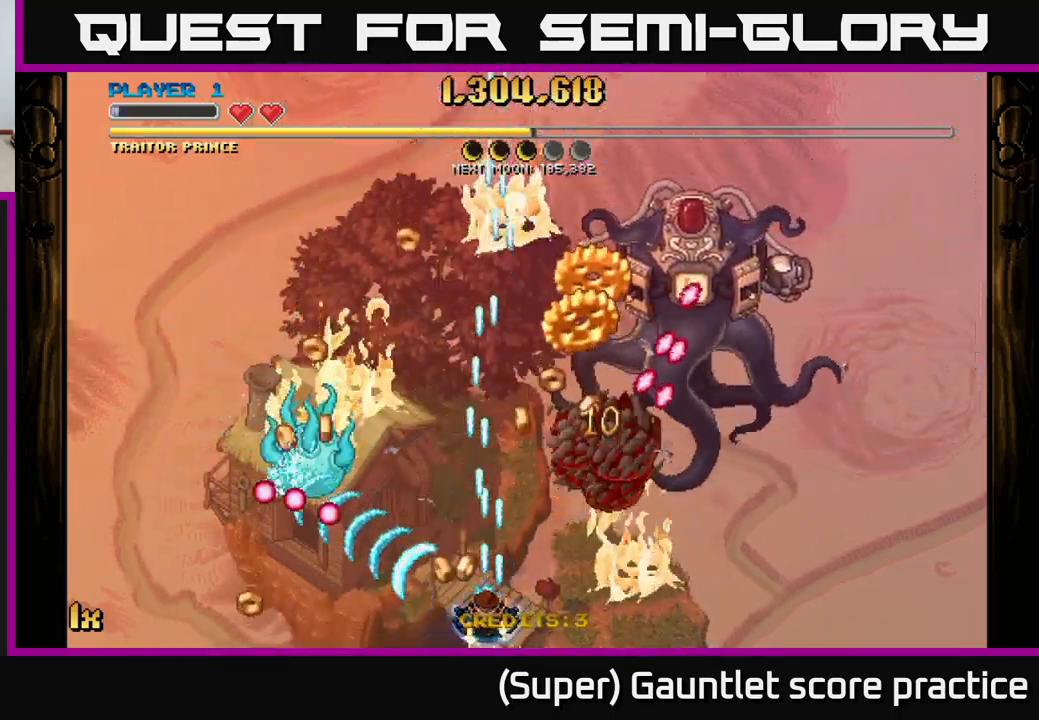
{"buttons": [], "left_stick": "up-right", "events": [[116, "left_stick", "up"], [300, "A", "up"], [433, "left_stick", "up-right"]]}
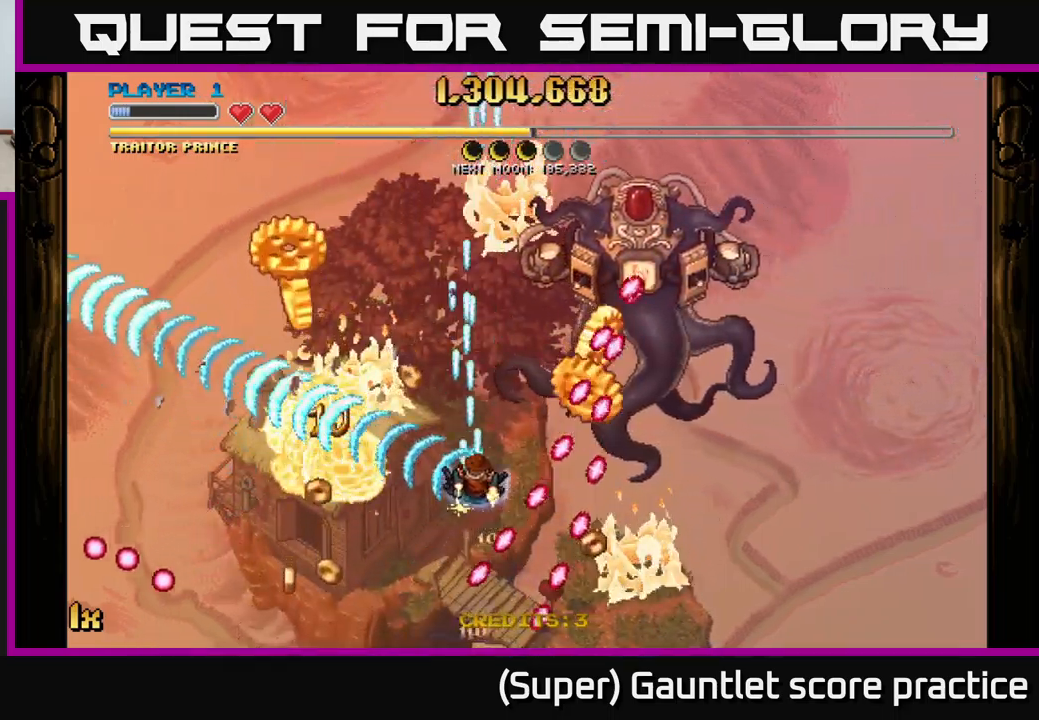
{"buttons": [], "left_stick": "left", "events": [[233, "left_stick", "up-left"], [333, "left_stick", "left"]]}
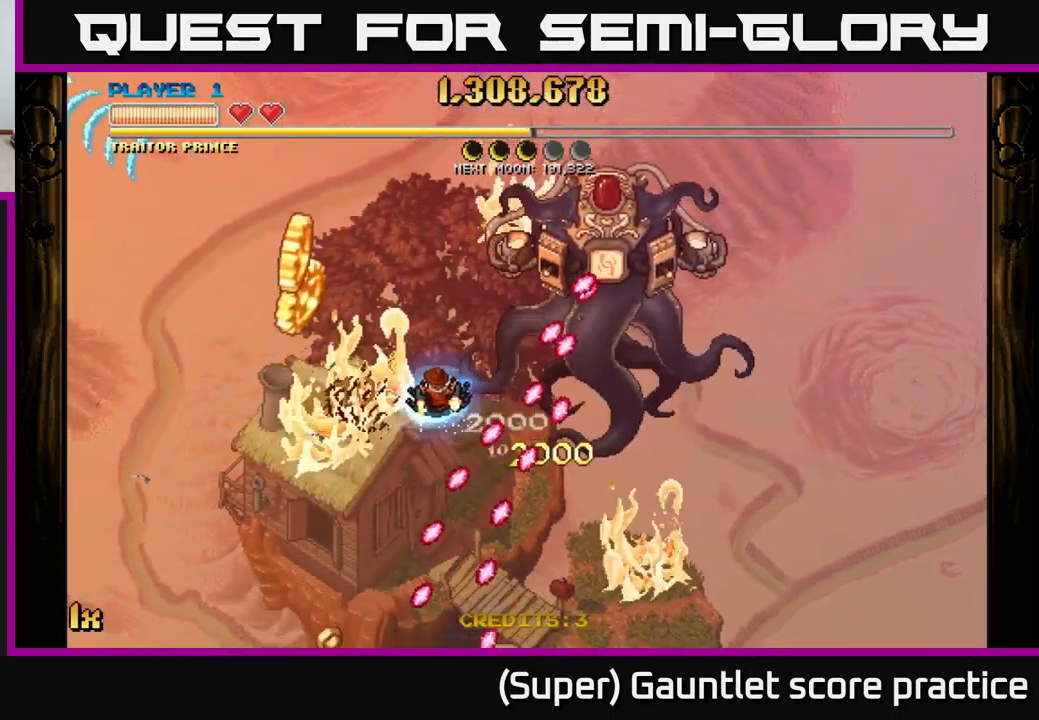
{"buttons": [], "left_stick": "up-left", "events": [[116, "left_stick", "down-left"], [333, "left_stick", "up-left"]]}
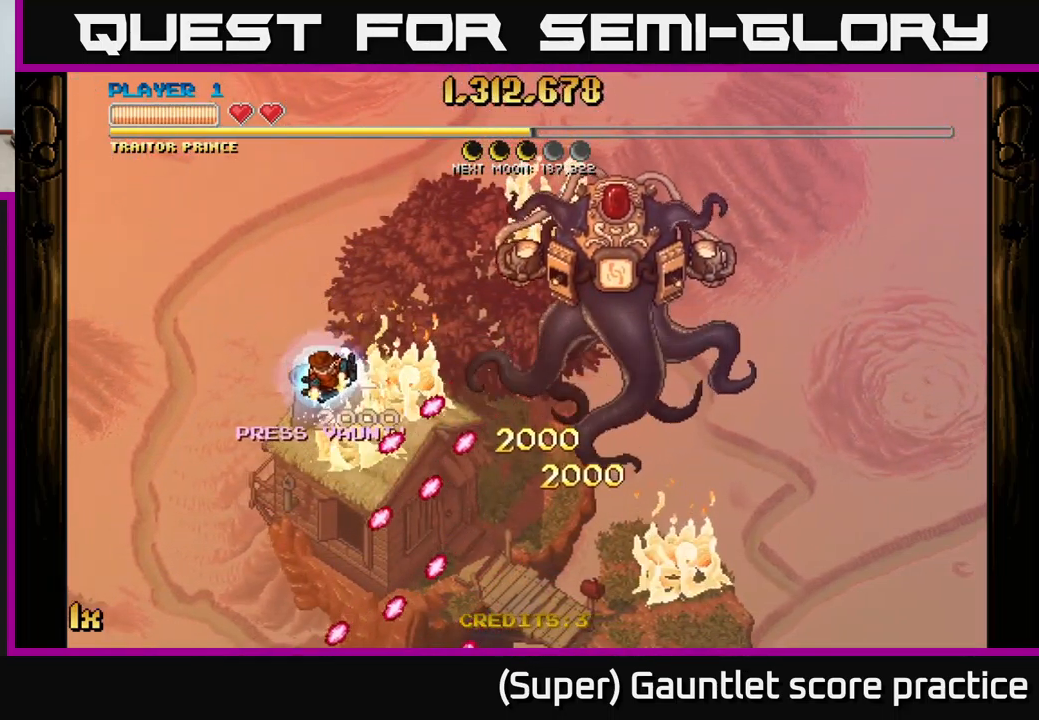
{"buttons": ["A"], "left_stick": "down-left", "events": [[216, "A", "down"], [366, "left_stick", "down-left"]]}
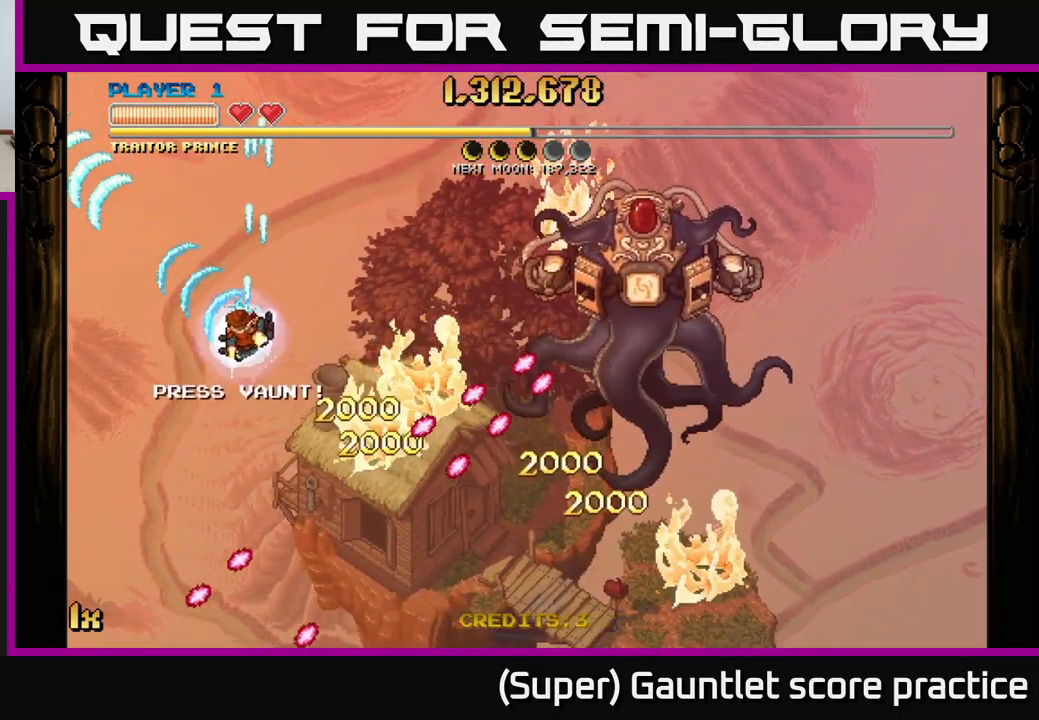
{"buttons": ["A"], "left_stick": "down", "events": [[166, "left_stick", "up"], [200, "X", "down"], [300, "X", "up"], [433, "left_stick", "down"]]}
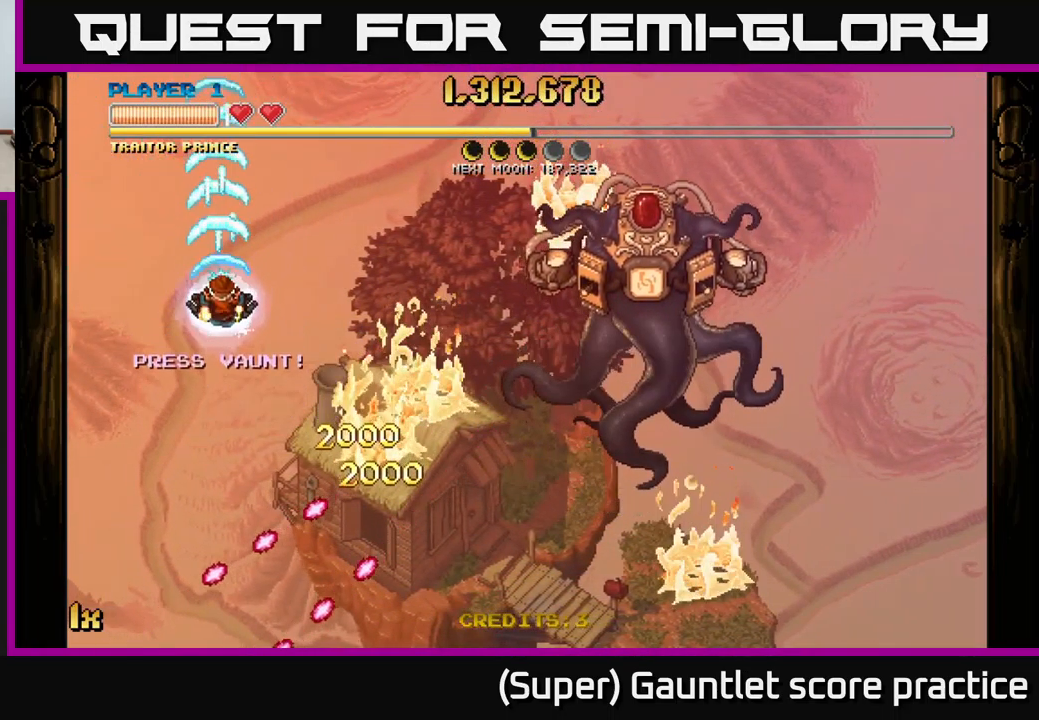
{"buttons": ["A"], "left_stick": "down", "events": []}